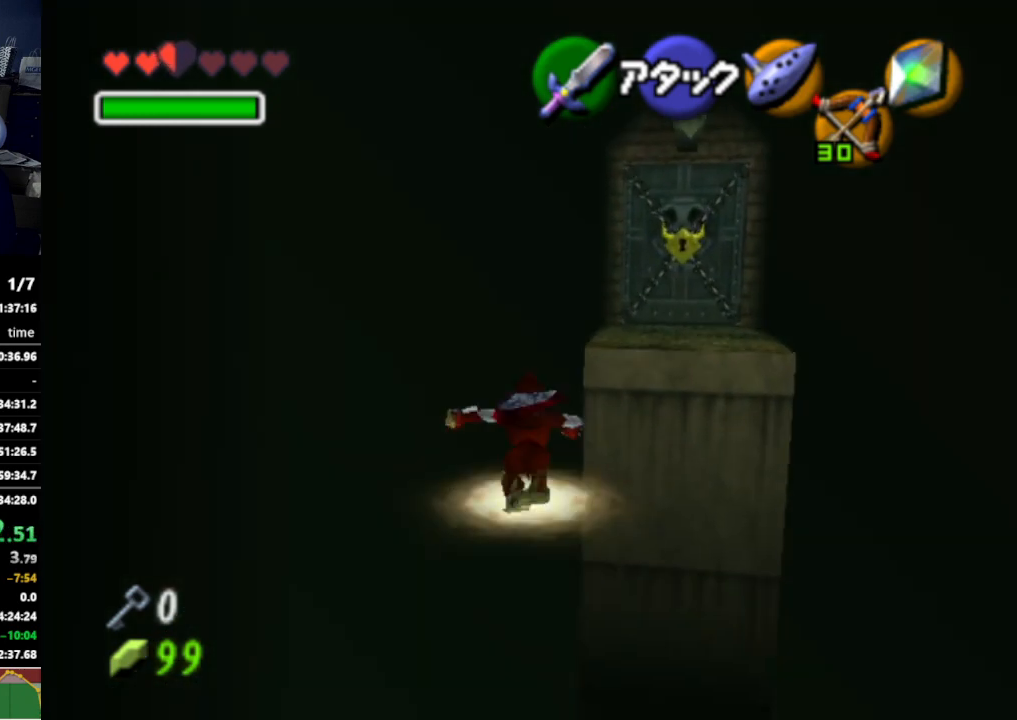
Gameplay with a controller (Nintendo layout); each line is a JSON object with the inputs held at the frame after it. "events" lists button and stick changes between this image and that frame as [ms after this image, input, new state], when the widget could be followed in between. Not read: L3 R3.
{"buttons": [], "left_stick": "up-right", "right_stick": "center", "events": [[467, "left_stick", "up-right"]]}
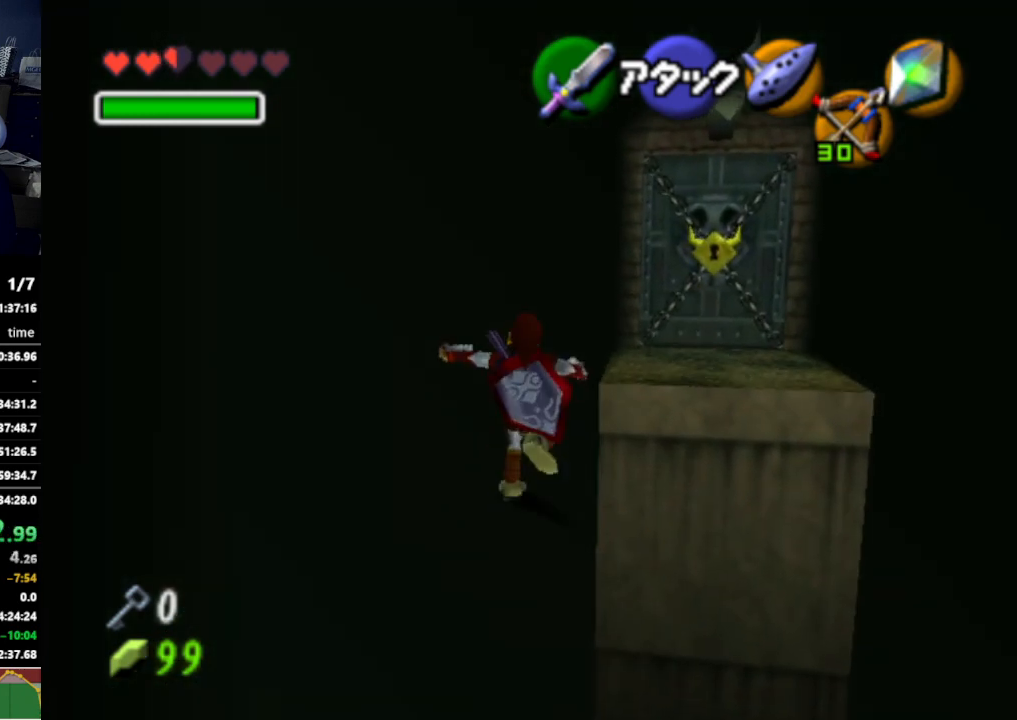
{"buttons": [], "left_stick": "up", "right_stick": "center", "events": [[367, "left_stick", "up"]]}
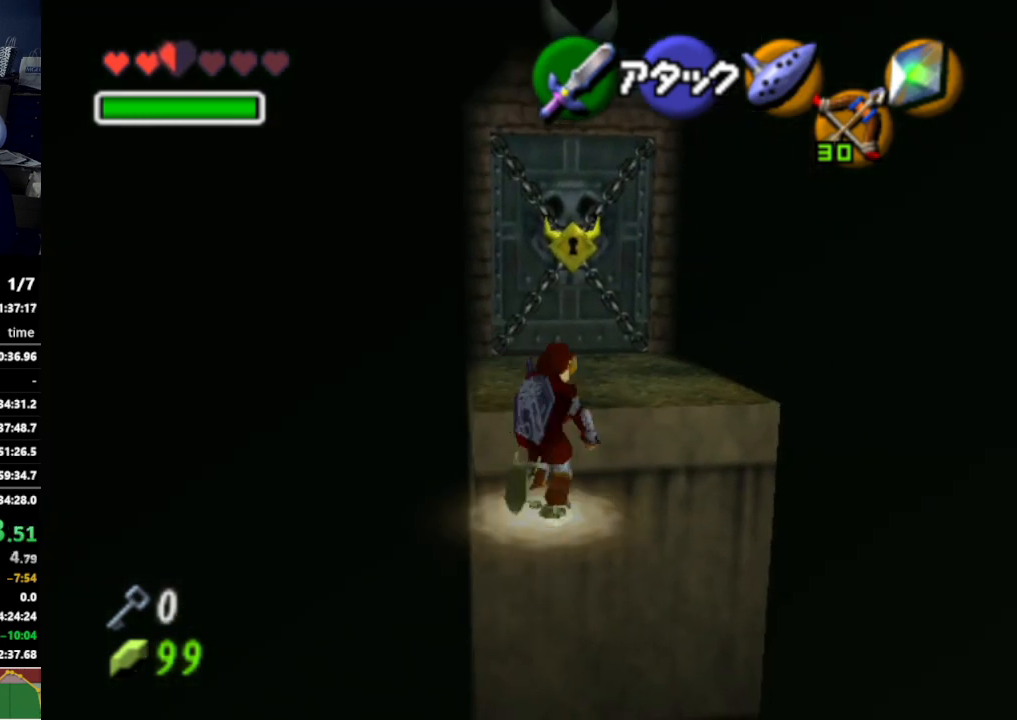
{"buttons": [], "left_stick": "up", "right_stick": "center", "events": []}
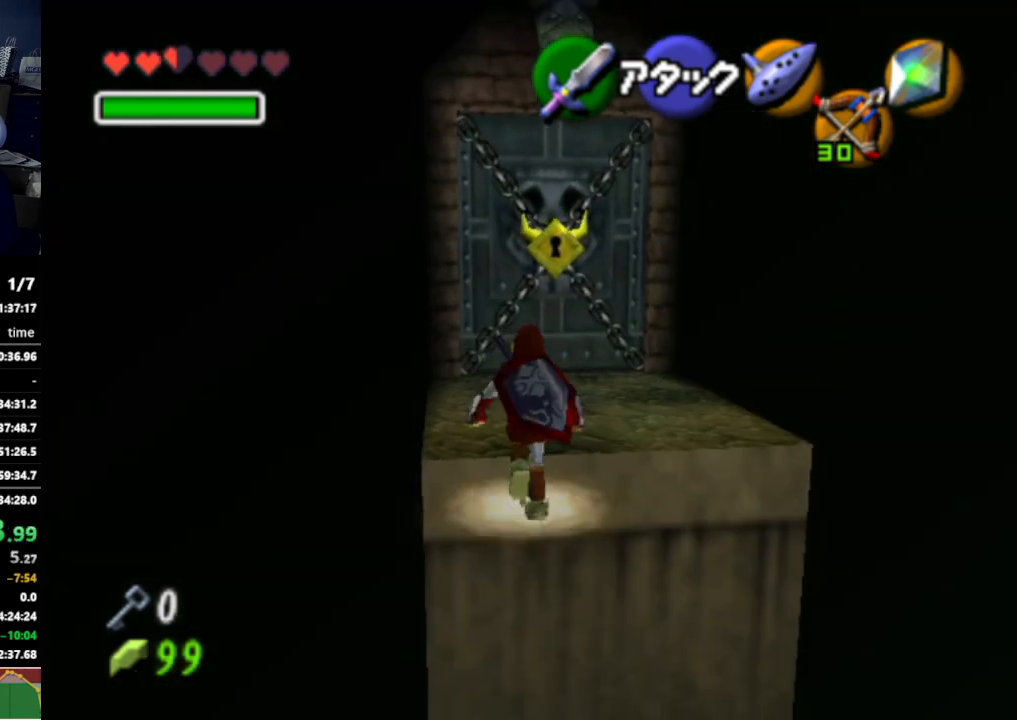
{"buttons": [], "left_stick": "up", "right_stick": "center", "events": []}
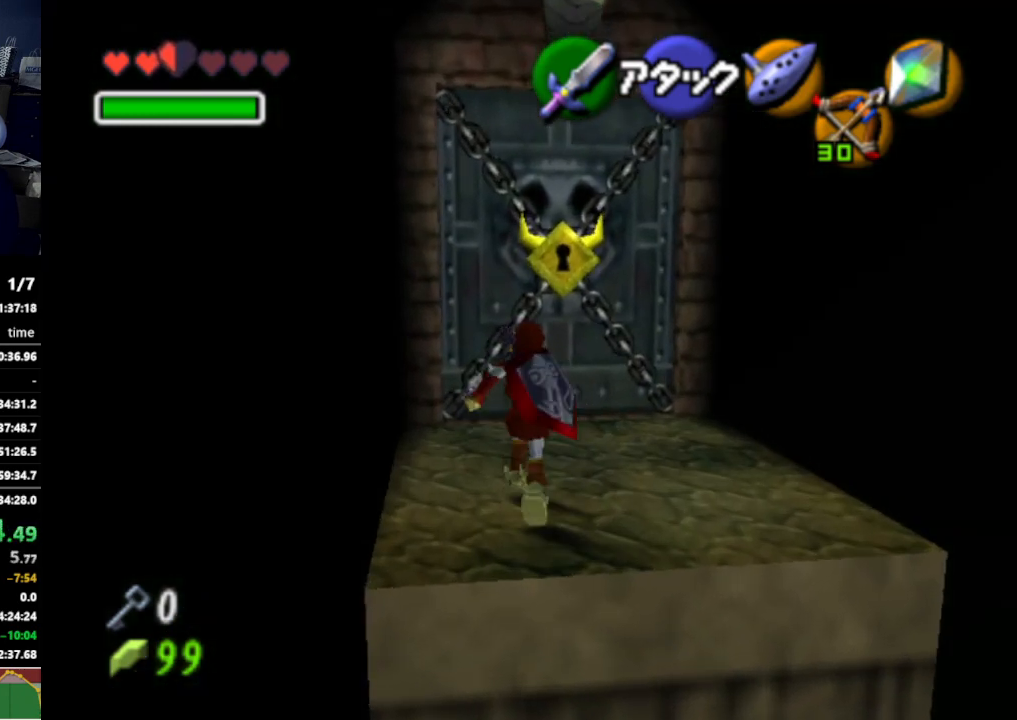
{"buttons": [], "left_stick": "up", "right_stick": "center", "events": []}
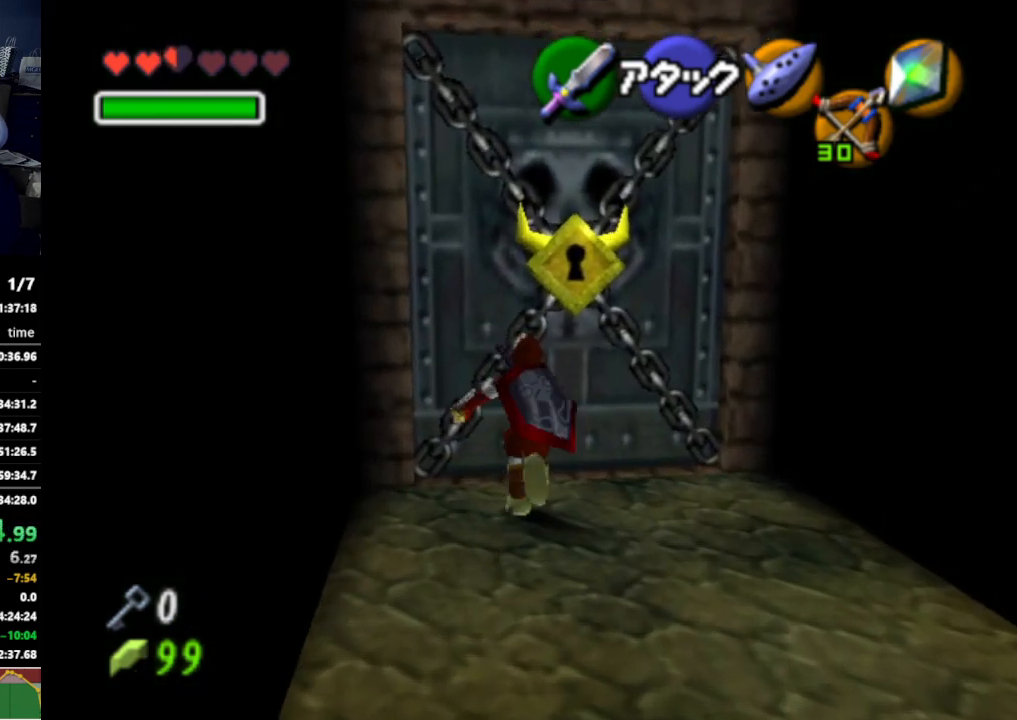
{"buttons": [], "left_stick": "center", "right_stick": "center", "events": [[467, "left_stick", "center"]]}
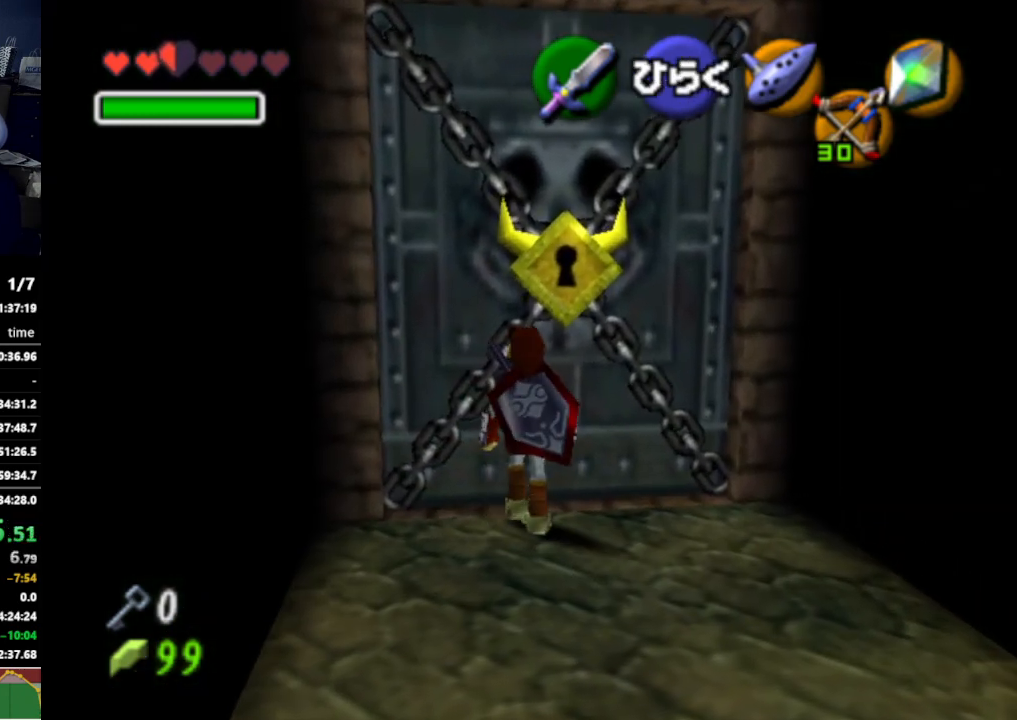
{"buttons": [], "left_stick": "center", "right_stick": "center", "events": []}
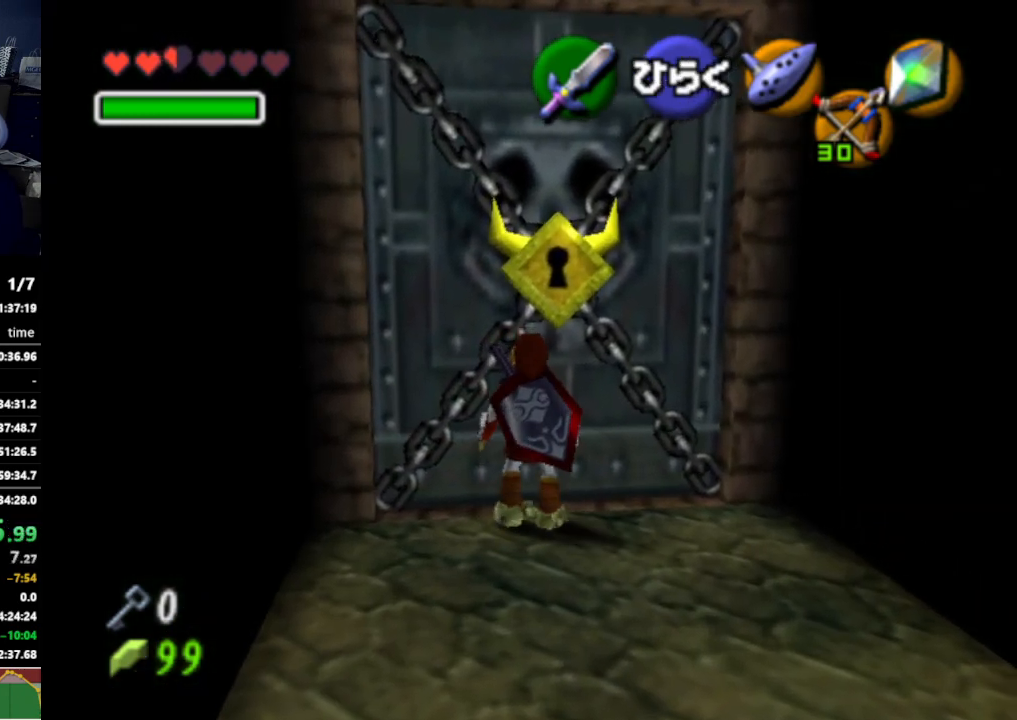
{"buttons": [], "left_stick": "center", "right_stick": "center", "events": [[233, "START", "down"], [367, "START", "up"]]}
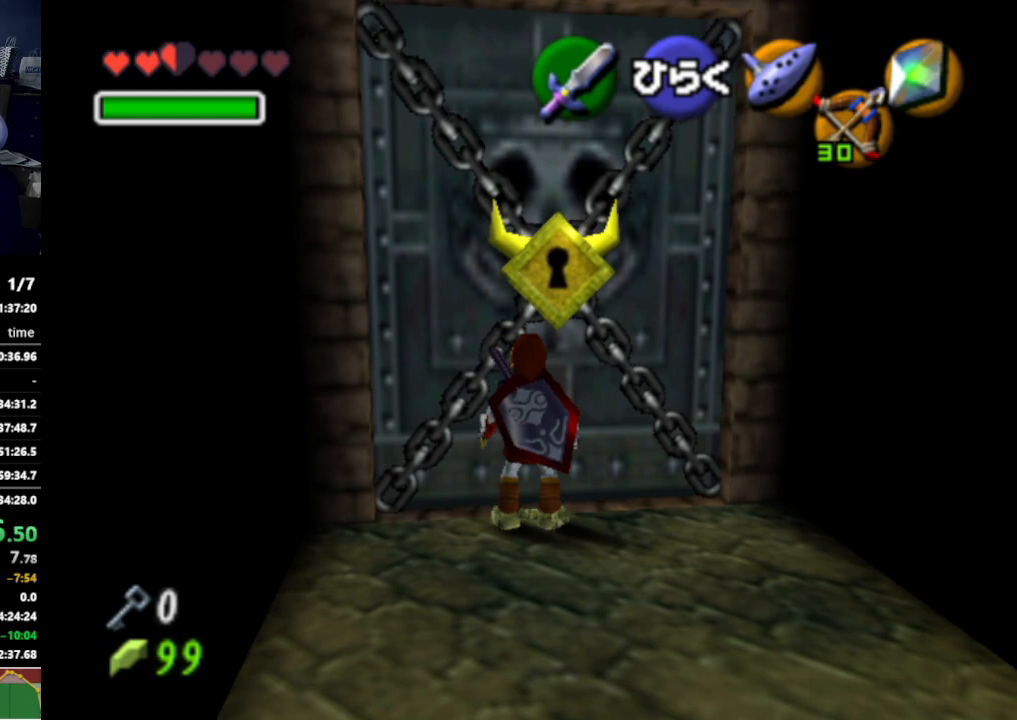
{"buttons": [], "left_stick": "center", "right_stick": "center", "events": []}
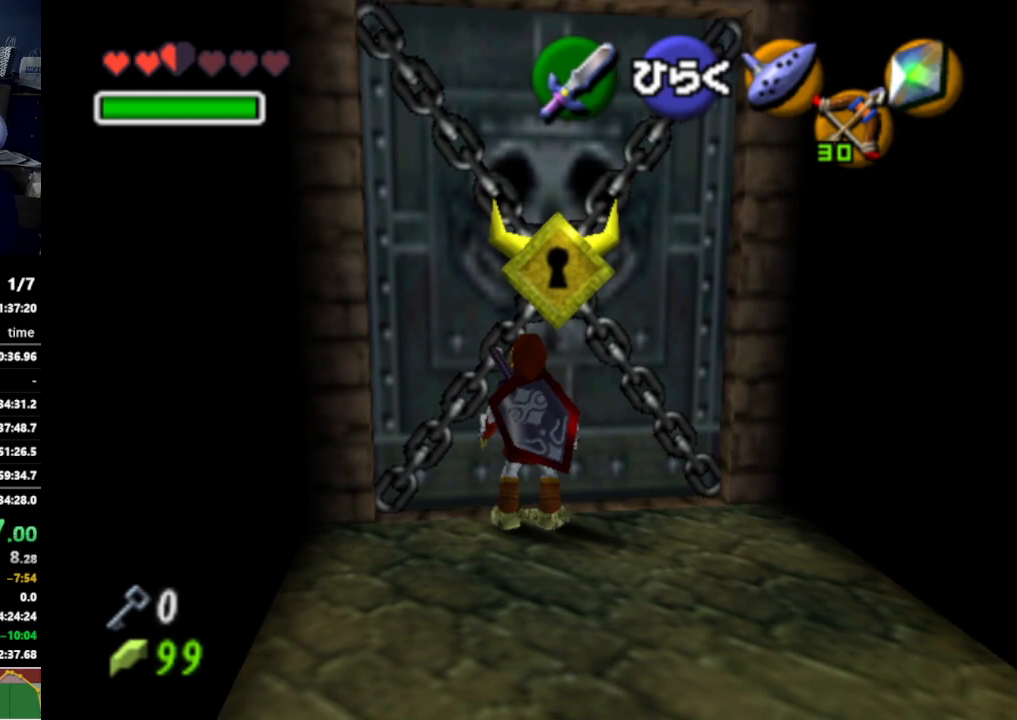
{"buttons": [], "left_stick": "center", "right_stick": "center", "events": []}
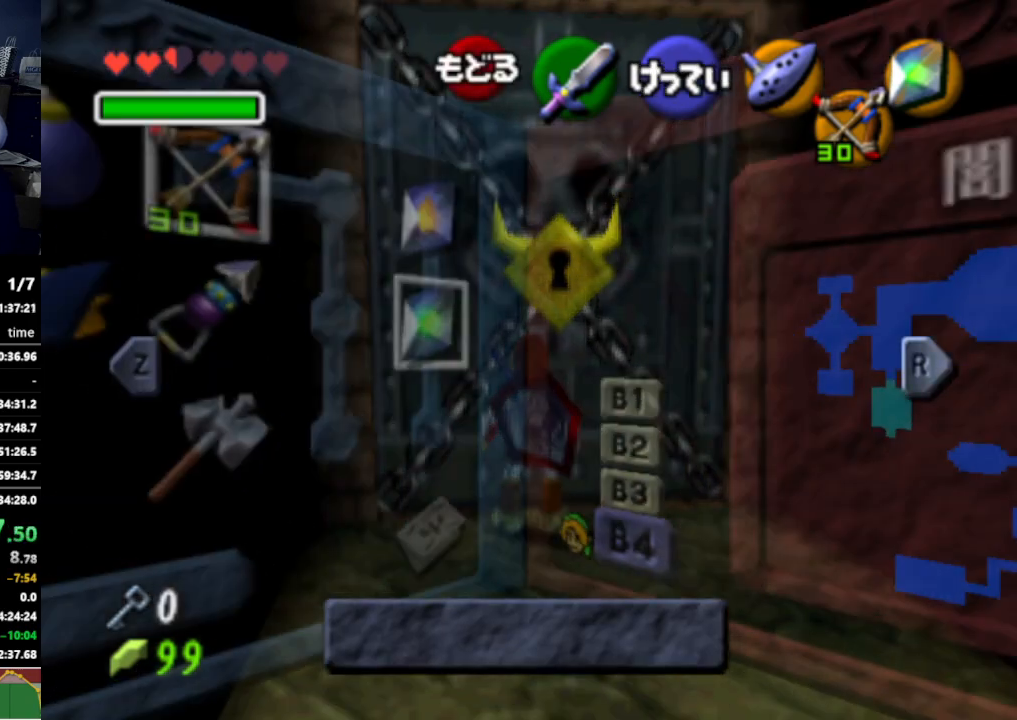
{"buttons": [], "left_stick": "center", "right_stick": "center", "events": []}
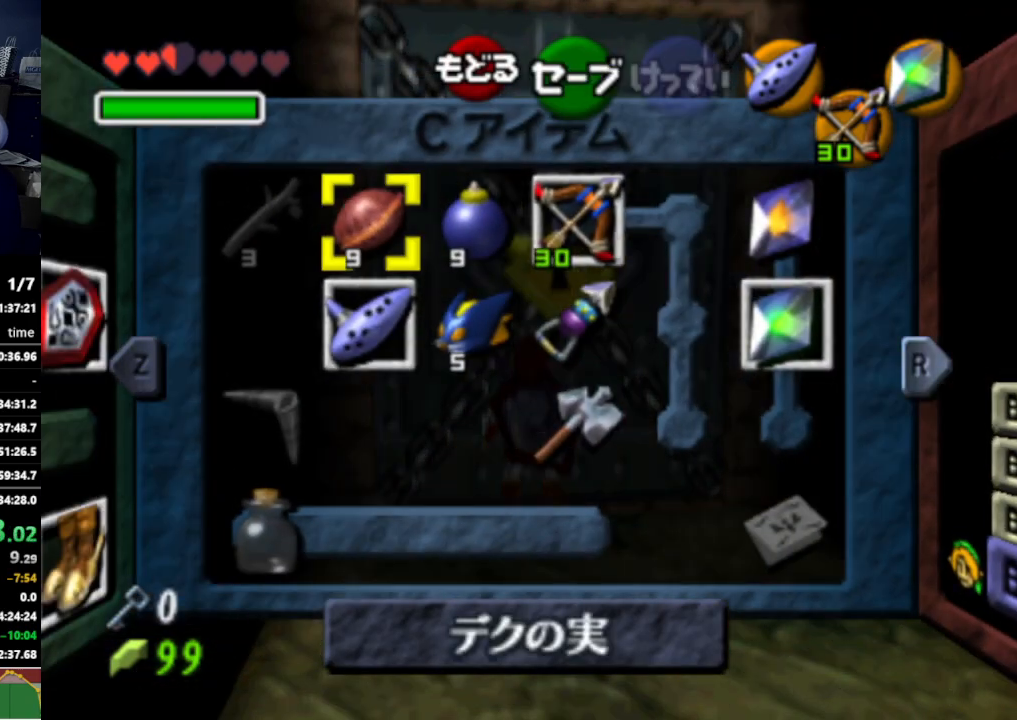
{"buttons": [], "left_stick": "center", "right_stick": "center", "events": []}
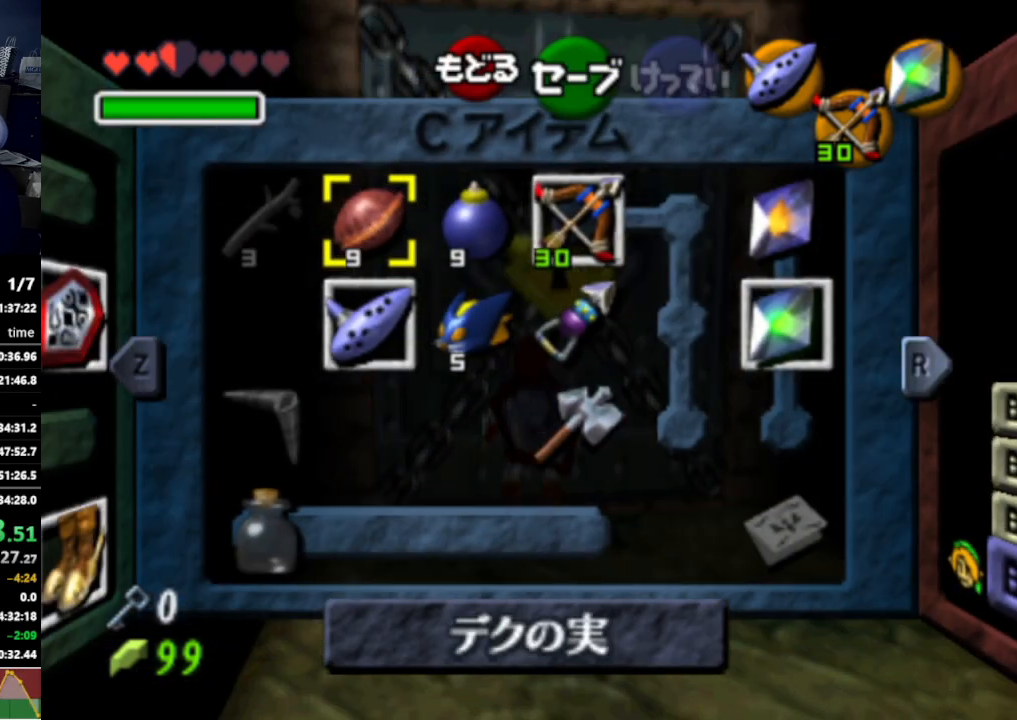
{"buttons": [], "left_stick": "center", "right_stick": "center", "events": []}
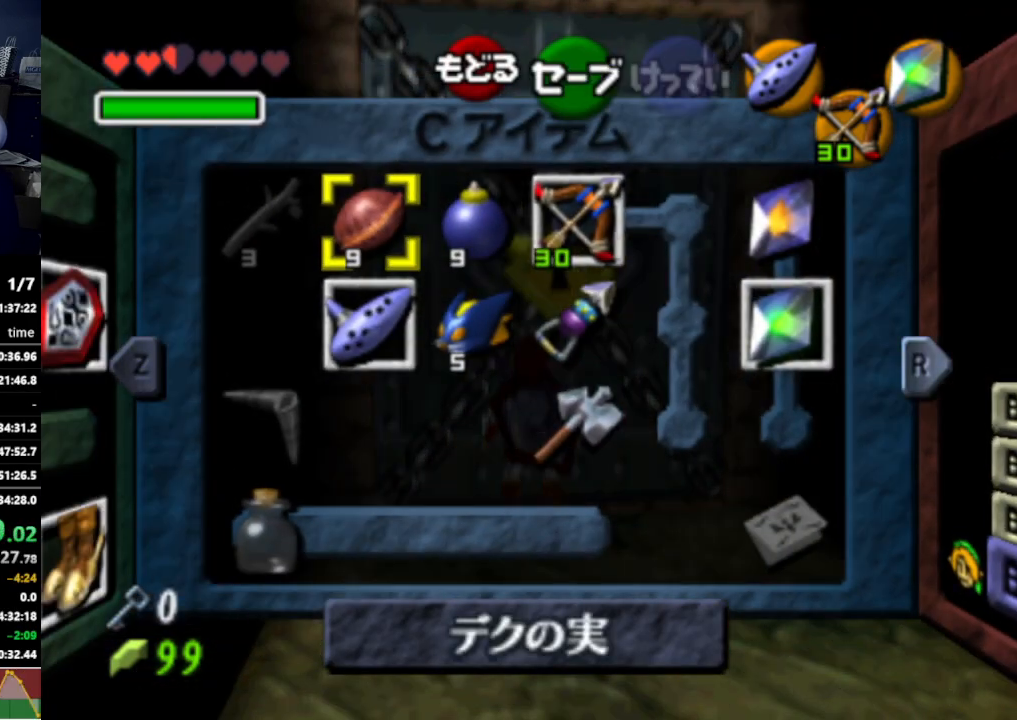
{"buttons": [], "left_stick": "right", "right_stick": "center", "events": [[400, "left_stick", "right"]]}
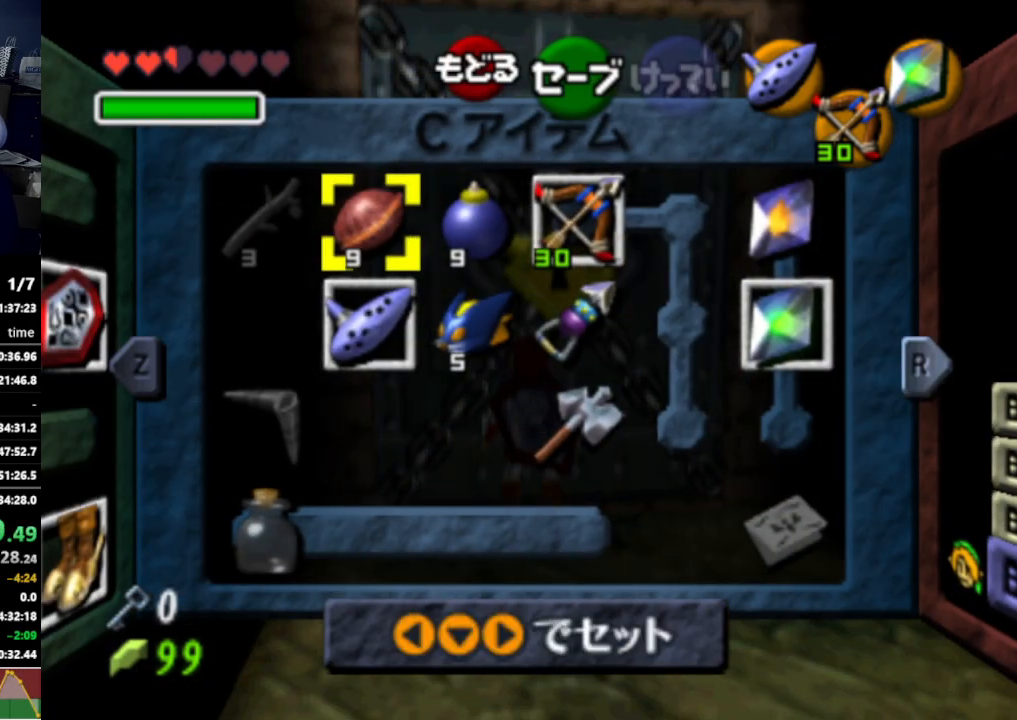
{"buttons": [], "left_stick": "center", "right_stick": "center", "events": [[33, "left_stick", "center"], [100, "left_stick", "right"], [200, "left_stick", "center"], [267, "left_stick", "right"], [333, "X", "down"], [400, "left_stick", "center"], [433, "X", "up"]]}
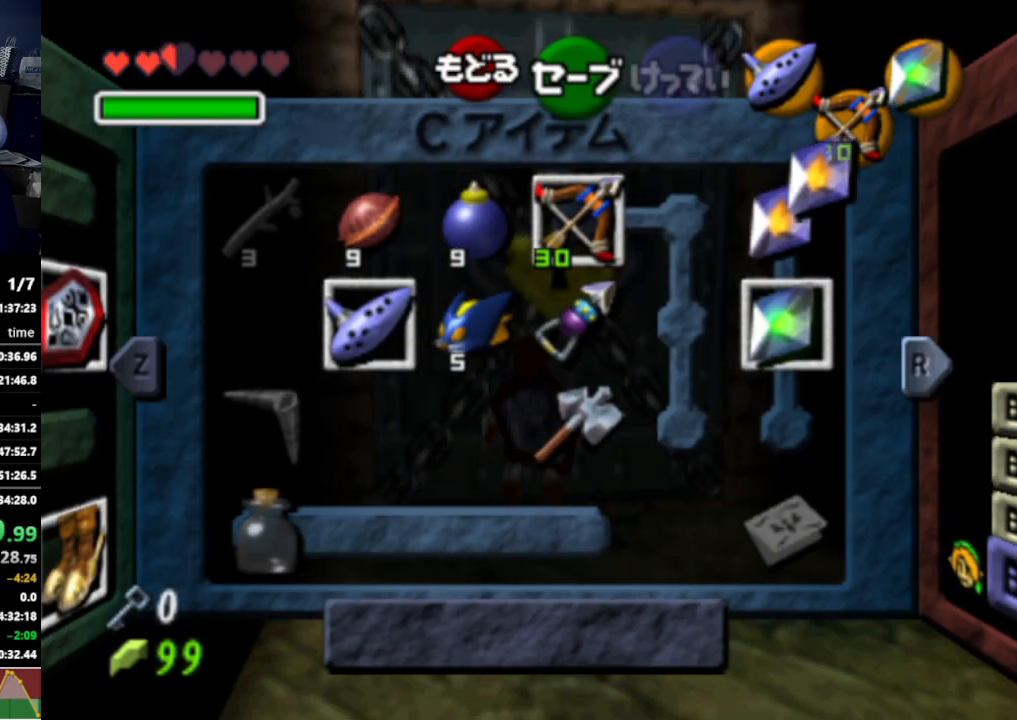
{"buttons": ["L1"], "left_stick": "center", "right_stick": "center", "events": [[400, "L1", "down"]]}
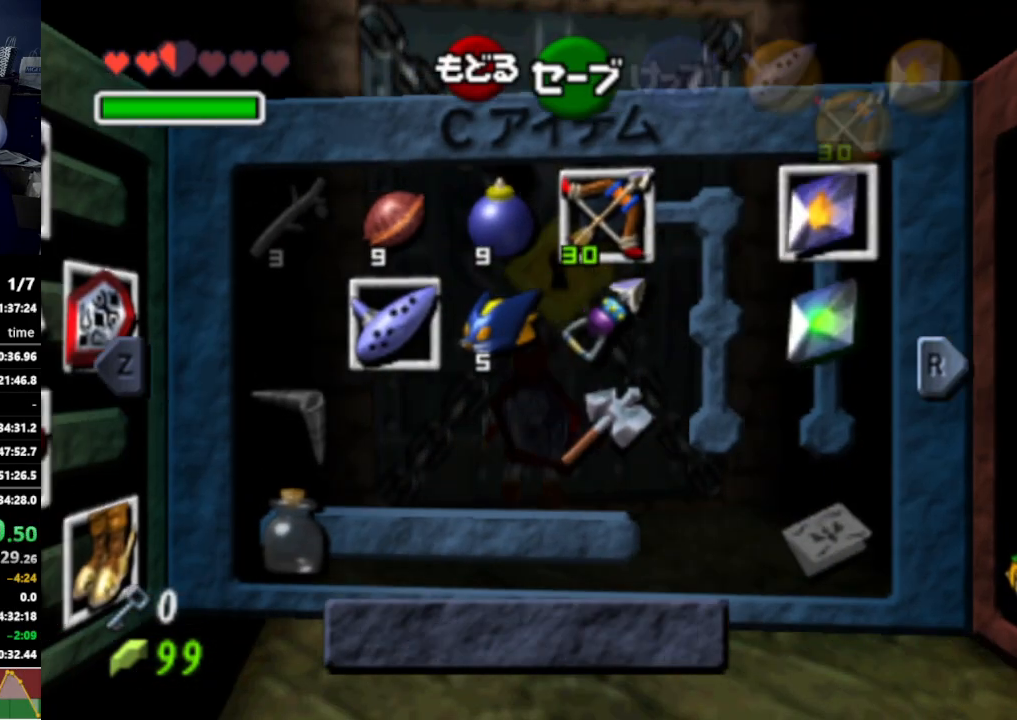
{"buttons": [], "left_stick": "left", "right_stick": "center", "events": [[33, "L1", "up"], [467, "left_stick", "left"]]}
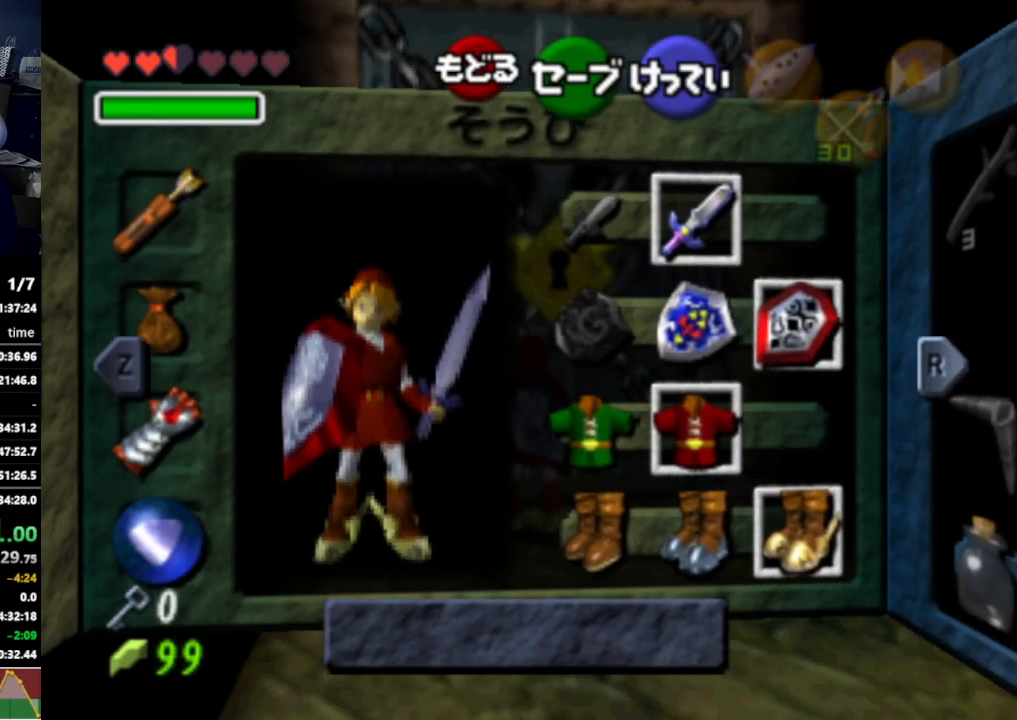
{"buttons": [], "left_stick": "center", "right_stick": "center", "events": [[33, "left_stick", "down-left"], [133, "left_stick", "left"], [400, "left_stick", "center"], [433, "A", "down"], [467, "A", "up"]]}
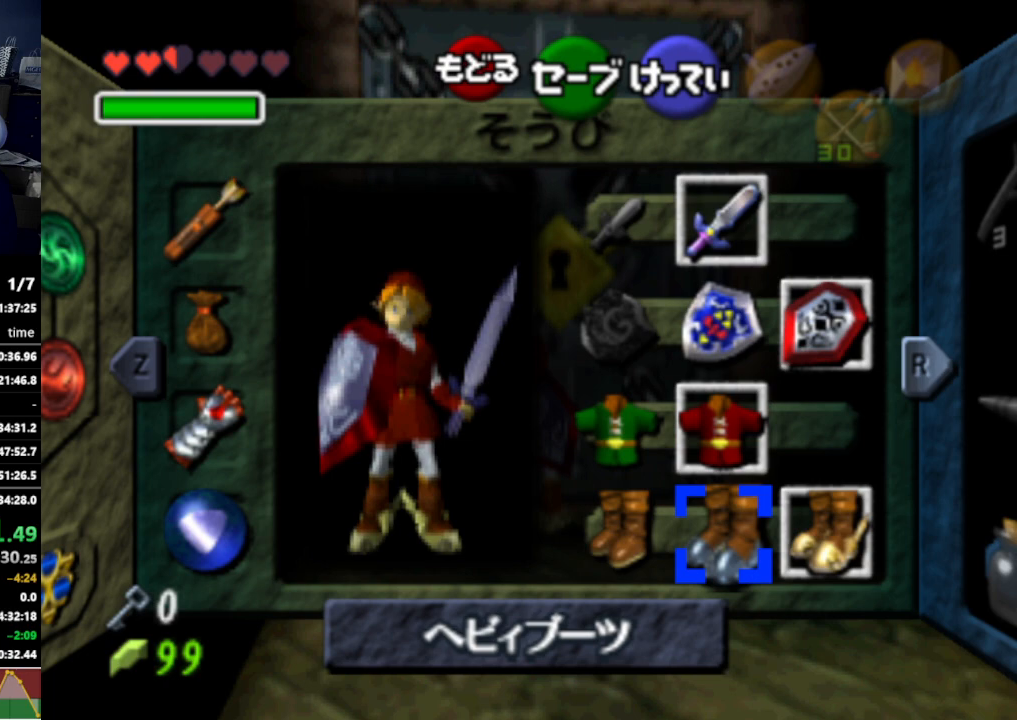
{"buttons": [], "left_stick": "left", "right_stick": "center", "events": [[367, "left_stick", "left"], [400, "A", "down"], [500, "A", "up"]]}
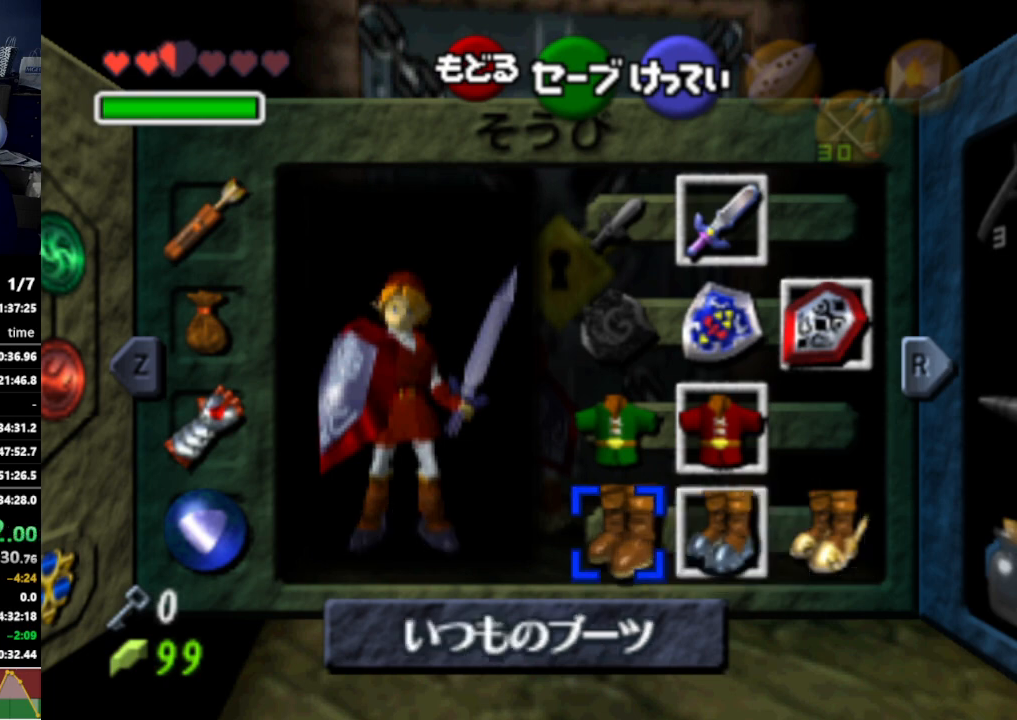
{"buttons": [], "left_stick": "center", "right_stick": "center", "events": [[33, "left_stick", "center"], [367, "START", "down"], [500, "START", "up"]]}
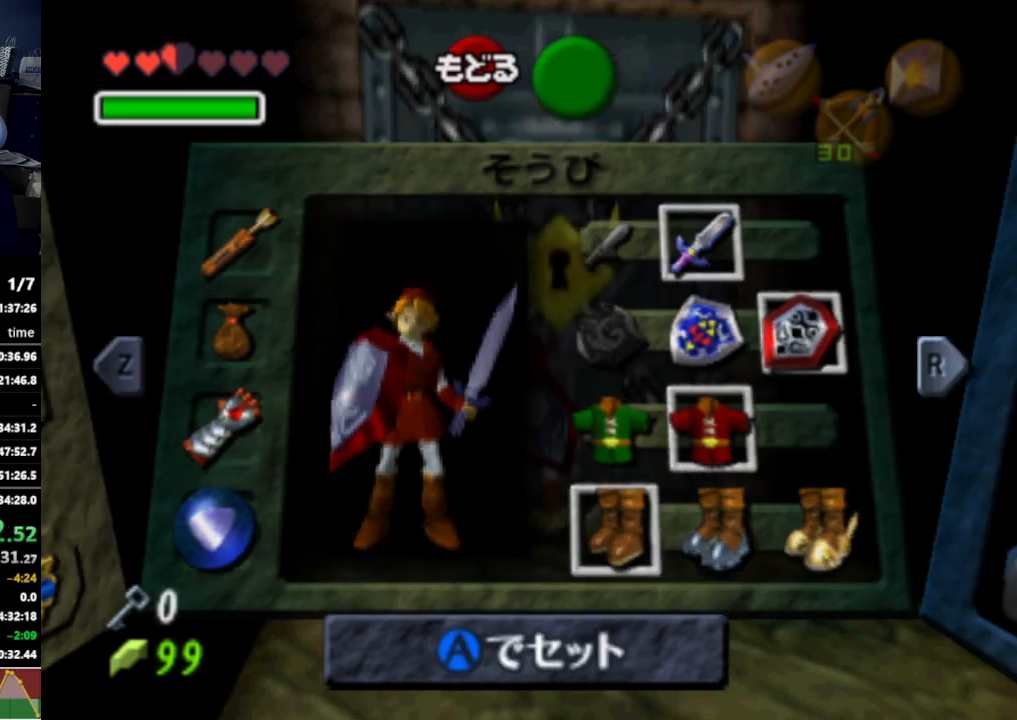
{"buttons": [], "left_stick": "center", "right_stick": "center", "events": [[300, "A", "down"], [367, "A", "up"], [467, "A", "down"], [500, "A", "up"]]}
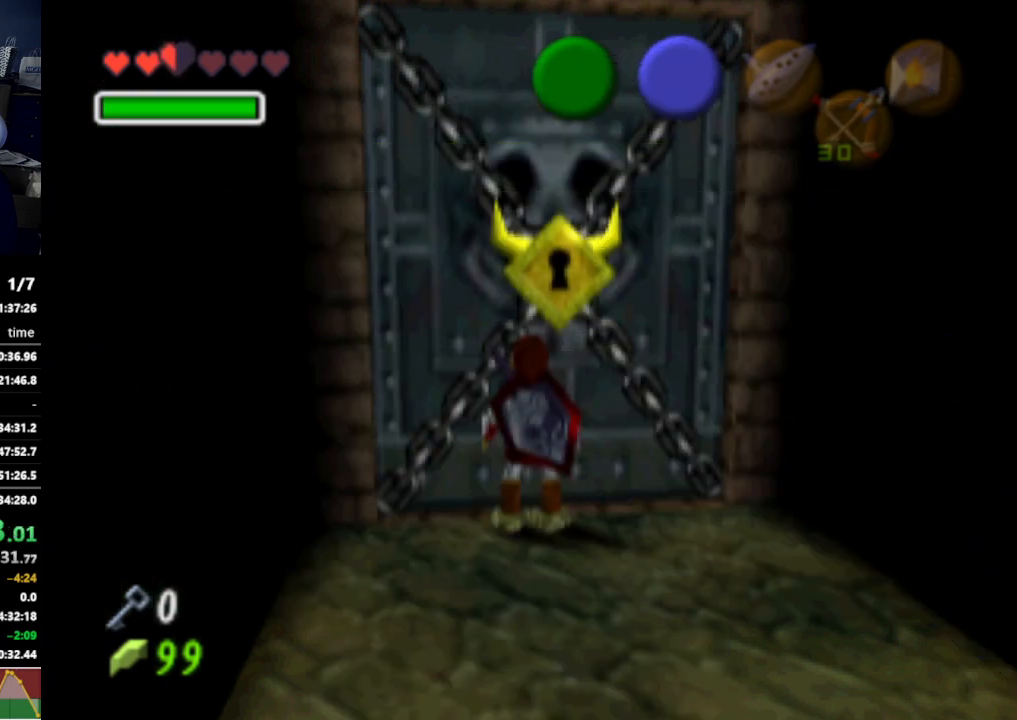
{"buttons": [], "left_stick": "center", "right_stick": "center", "events": []}
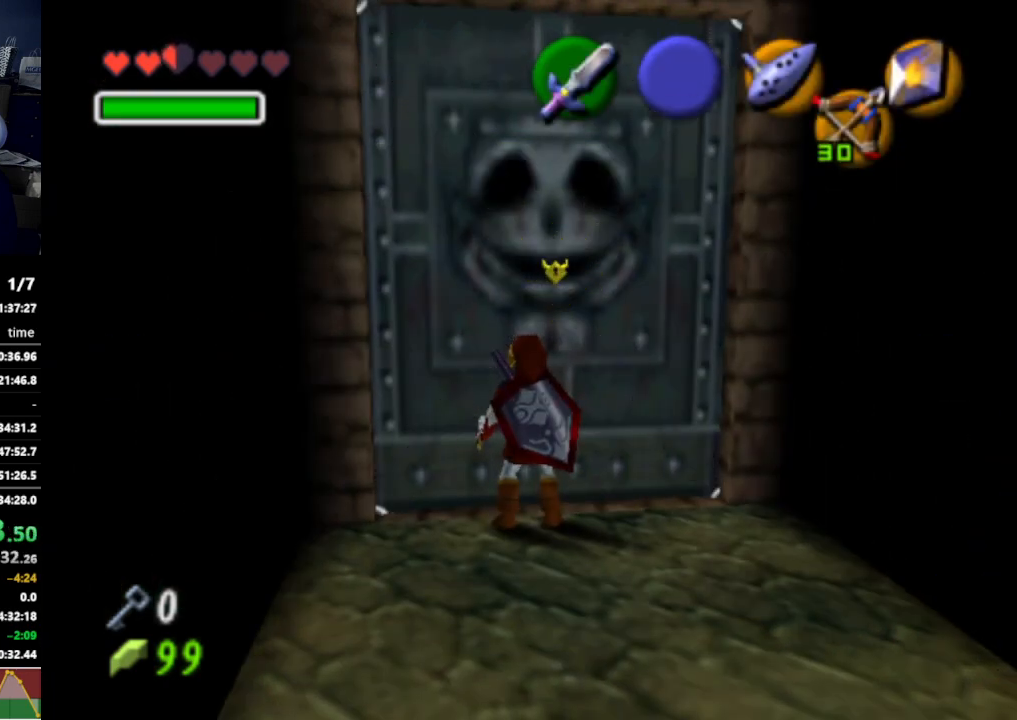
{"buttons": [], "left_stick": "center", "right_stick": "center", "events": []}
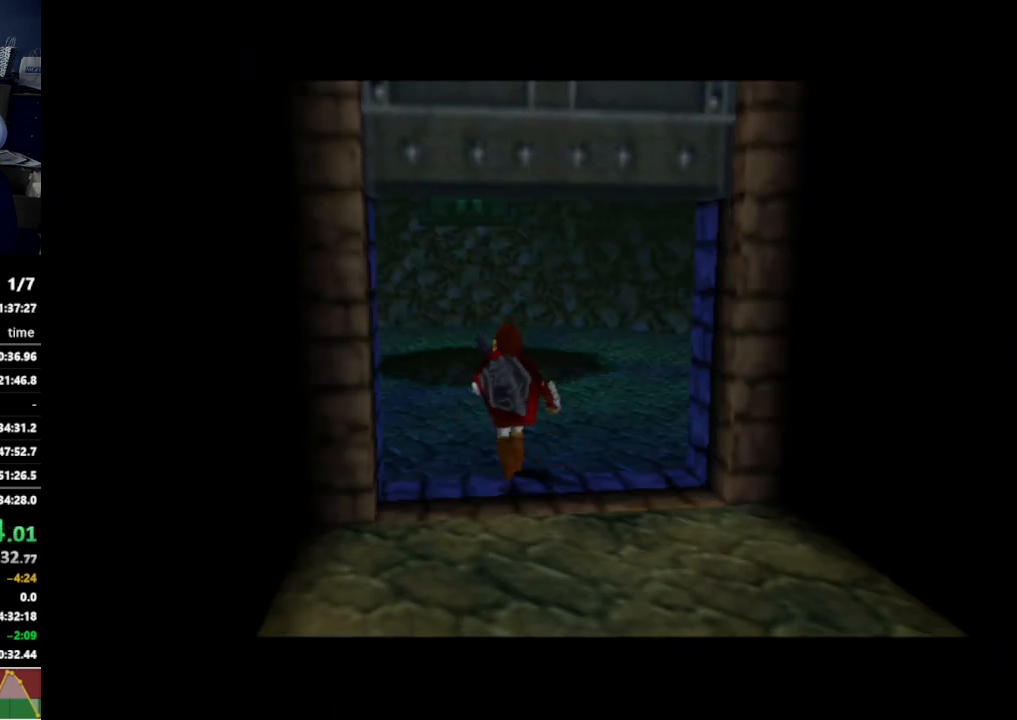
{"buttons": ["A"], "left_stick": "center", "right_stick": "center", "events": [[467, "A", "down"]]}
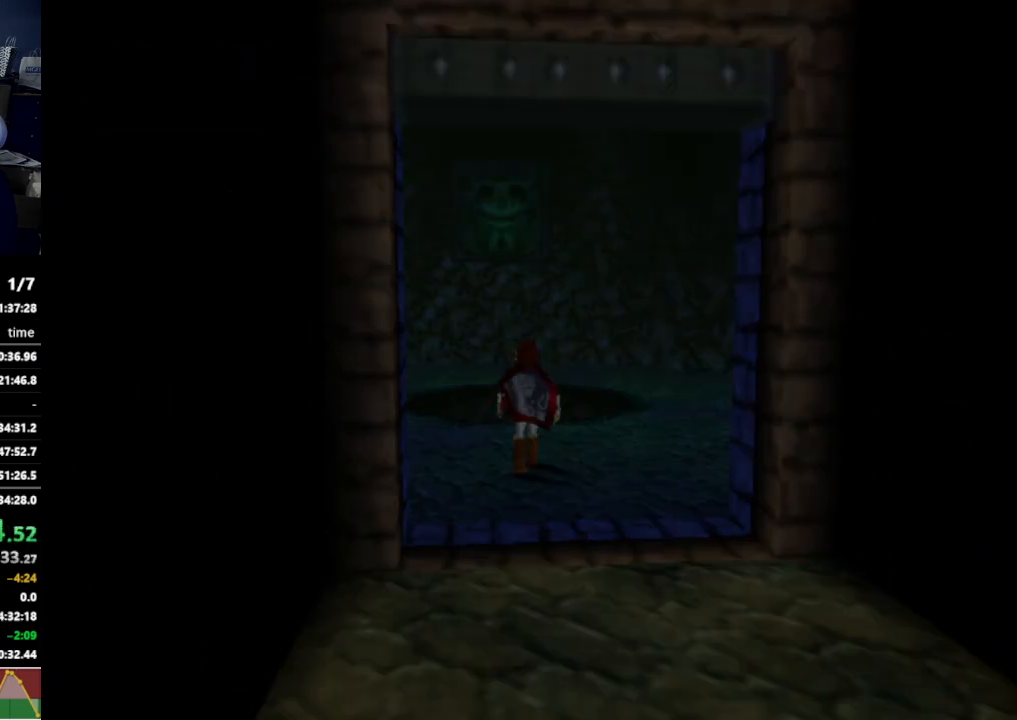
{"buttons": [], "left_stick": "center", "right_stick": "center"}
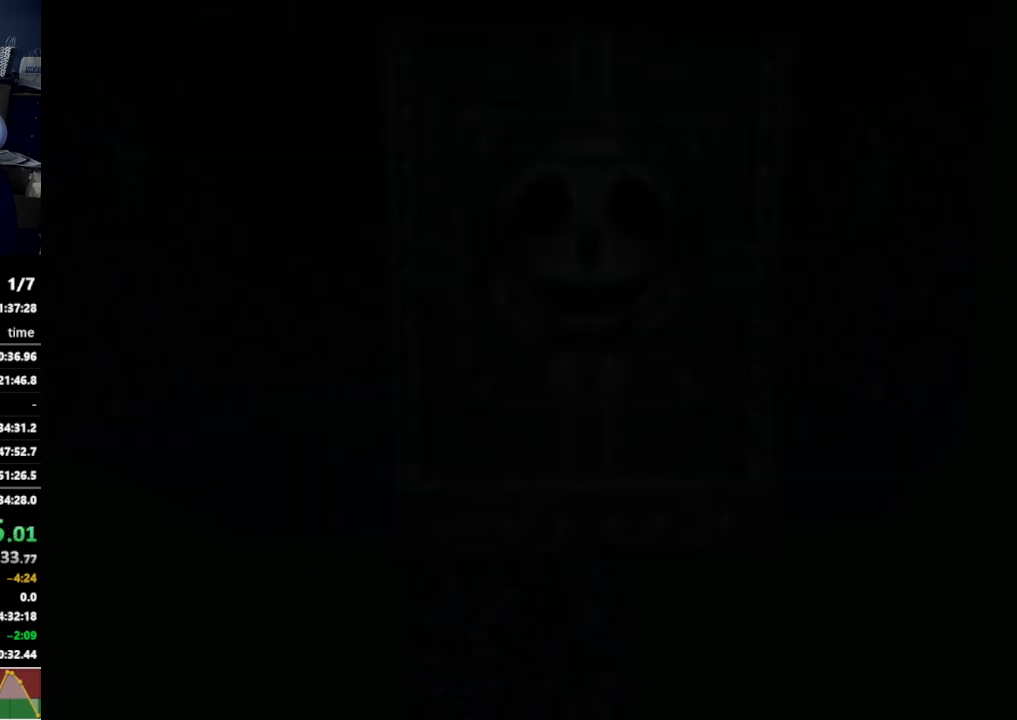
{"buttons": [], "left_stick": "center", "right_stick": "center", "events": [[333, "A", "down"], [367, "A", "up"]]}